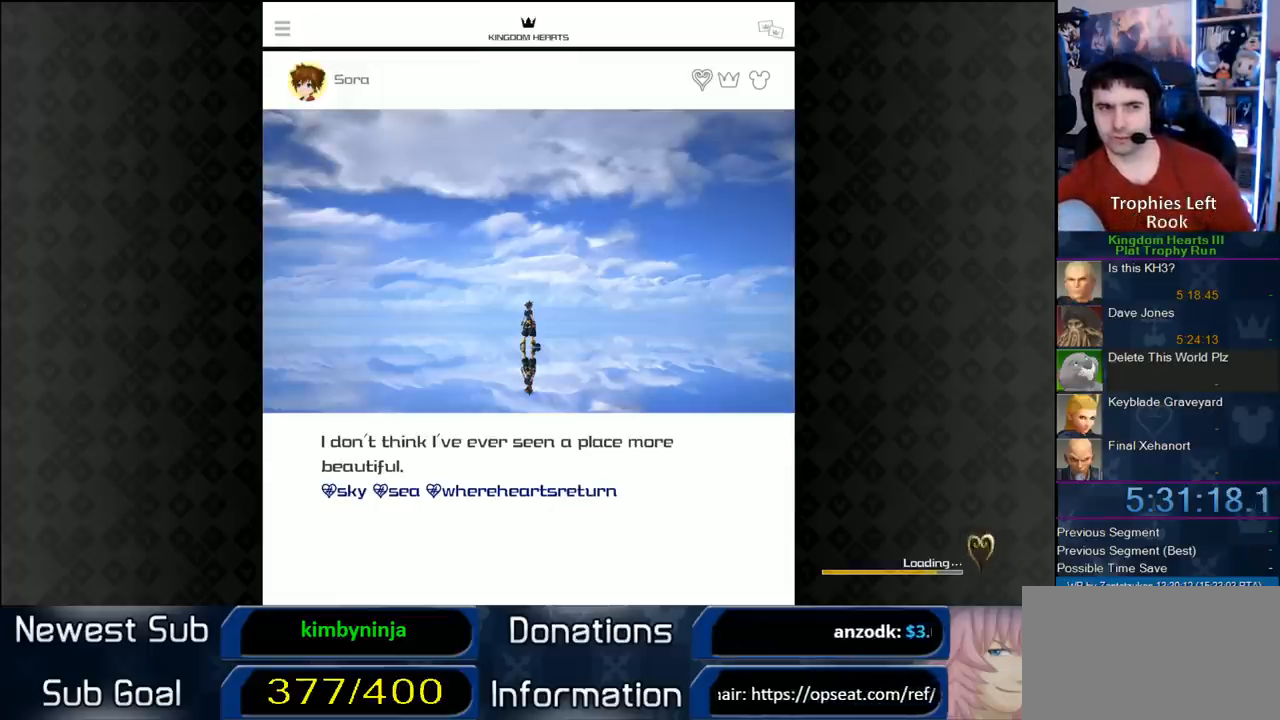
Gameplay with a controller (PlayStation layout); each line is a JSON object with the inputs held at the frame after it (dt_ms = milliseconds from this image to that frame). "button_events" lists button changes between this image and that frame as [ms after this image, input, new state], when the widget could be followed in between (sticks are given only as held states). This document gives stick clicks only as held states, not as events.
{"dt_ms": 500, "buttons": ["CIRCLE"], "left_stick": "center", "right_stick": "center", "button_events": [[400, "CIRCLE", "down"]]}
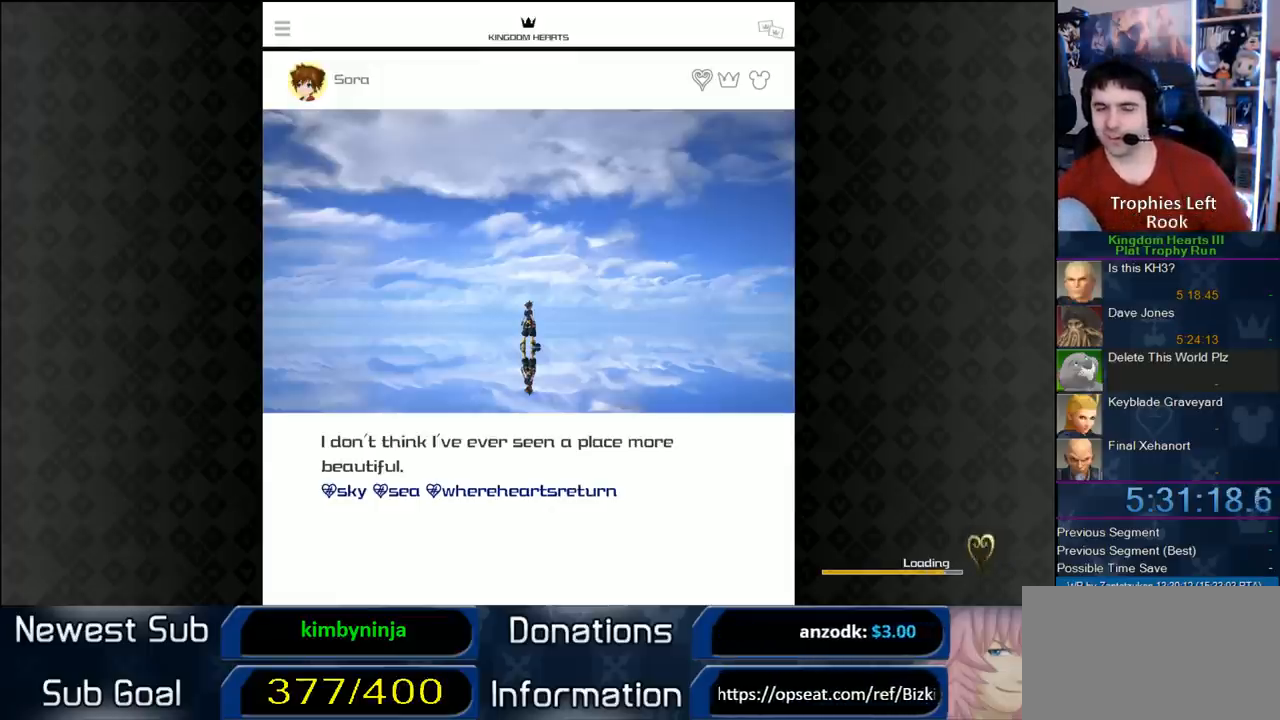
{"dt_ms": 500, "buttons": [], "left_stick": "center", "right_stick": "center", "button_events": [[67, "CIRCLE", "up"], [167, "CIRCLE", "down"], [267, "CIRCLE", "up"]]}
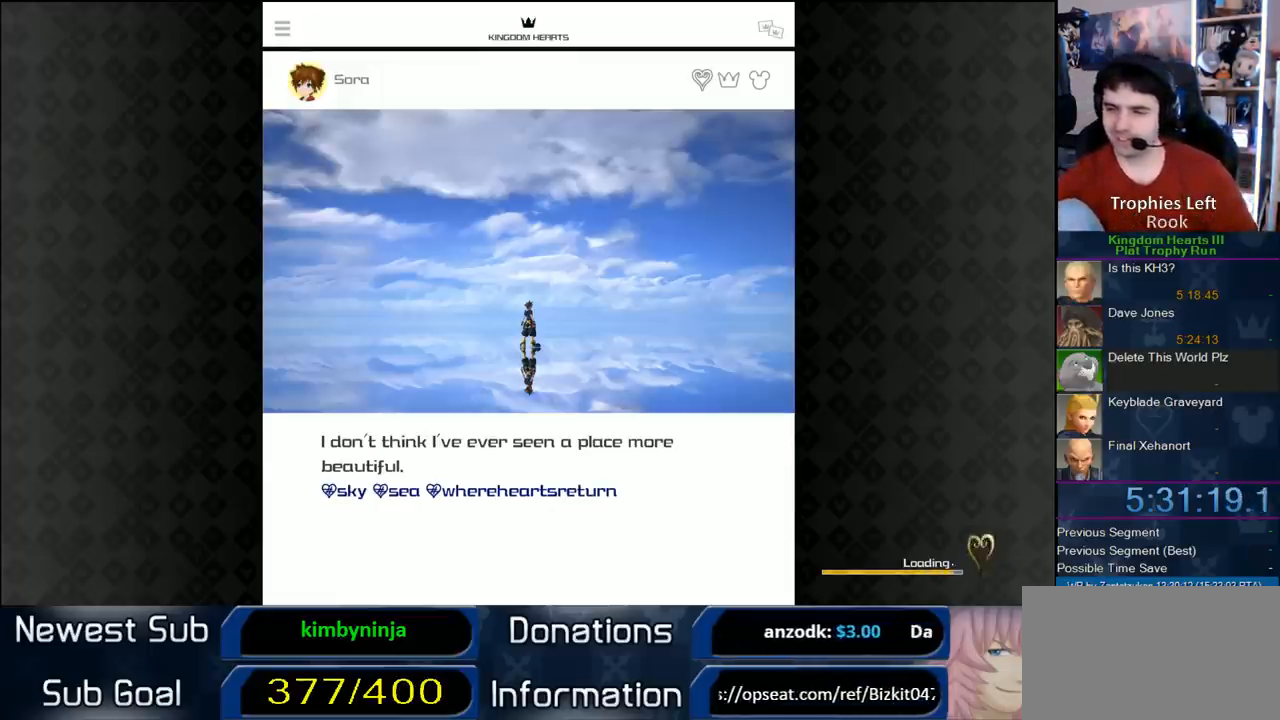
{"dt_ms": 500, "buttons": [], "left_stick": "center", "right_stick": "center", "button_events": []}
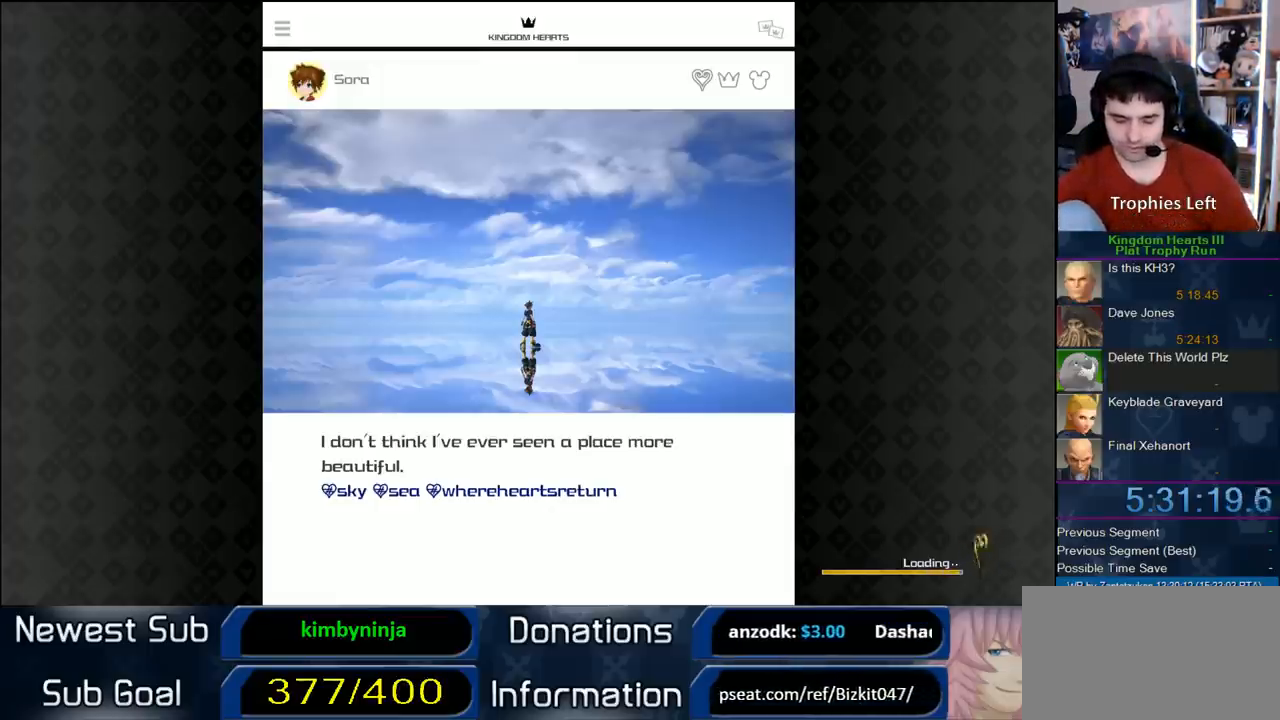
{"dt_ms": 500, "buttons": ["CIRCLE"], "left_stick": "center", "right_stick": "center", "button_events": [[167, "CIRCLE", "down"], [233, "CIRCLE", "up"], [367, "CIRCLE", "down"], [450, "CIRCLE", "up"], [500, "CIRCLE", "down"]]}
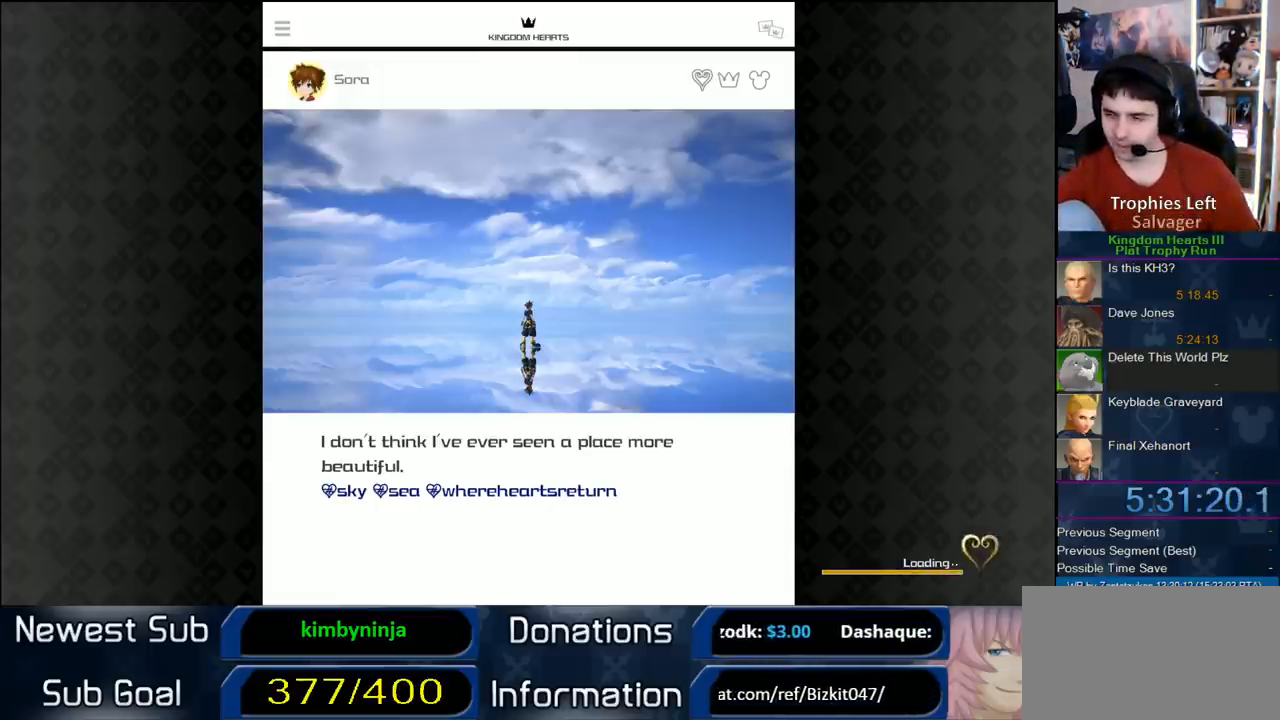
{"dt_ms": 500, "buttons": [], "left_stick": "center", "right_stick": "center", "button_events": [[100, "CIRCLE", "up"], [167, "CIRCLE", "down"], [233, "CIRCLE", "up"], [333, "CIRCLE", "down"], [417, "CIRCLE", "up"]]}
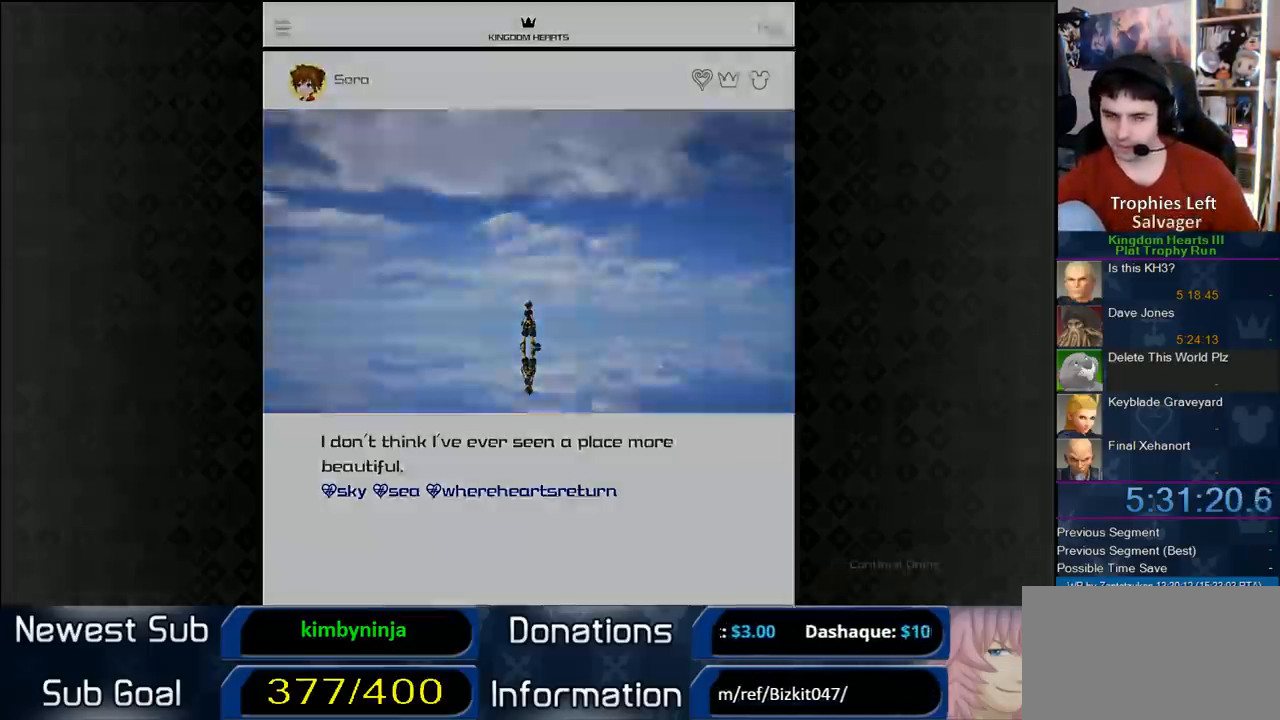
{"dt_ms": 500, "buttons": [], "left_stick": "center", "right_stick": "center", "button_events": [[17, "CIRCLE", "down"], [183, "CIRCLE", "up"]]}
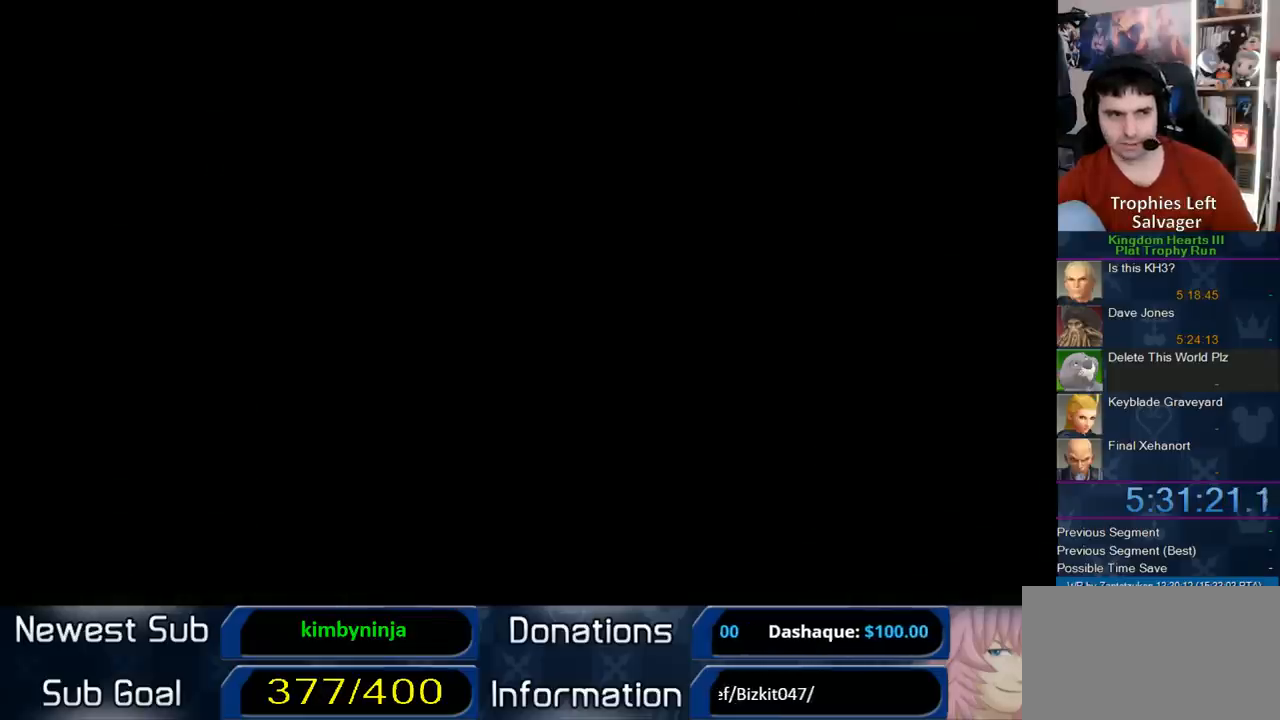
{"dt_ms": 500, "buttons": [], "left_stick": "center", "right_stick": "center", "button_events": []}
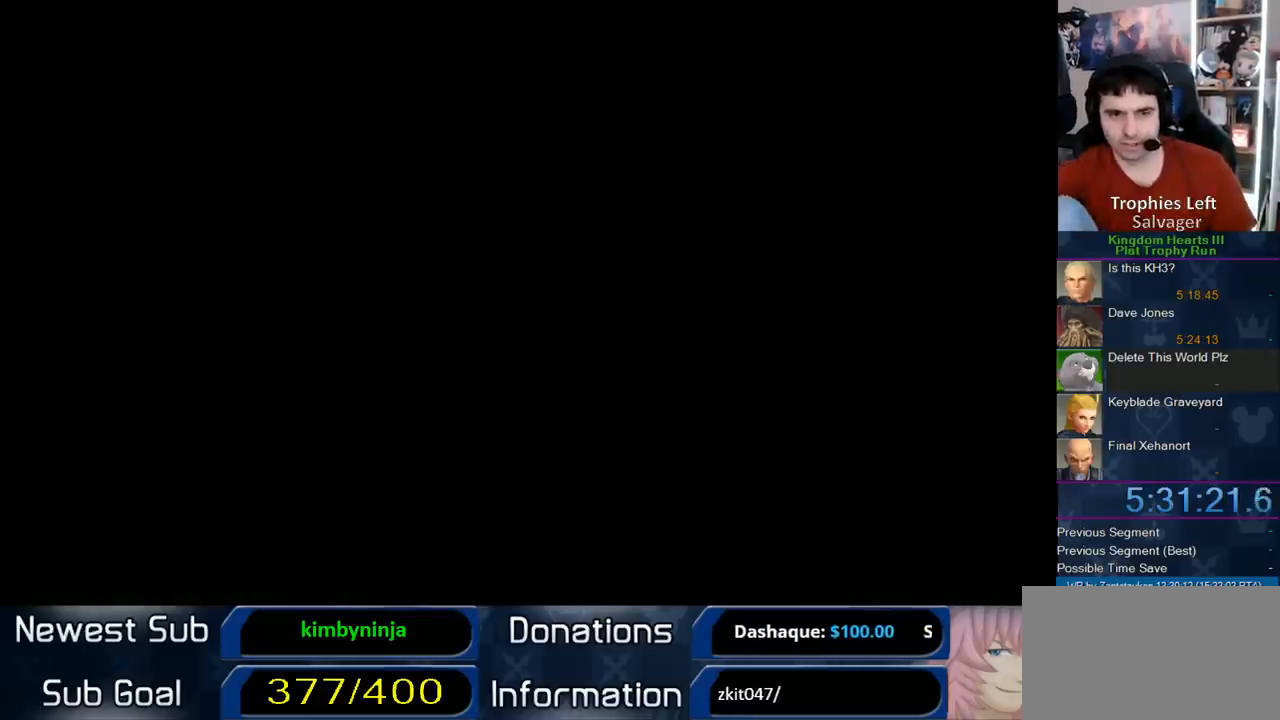
{"dt_ms": 500, "buttons": [], "left_stick": "center", "right_stick": "center", "button_events": []}
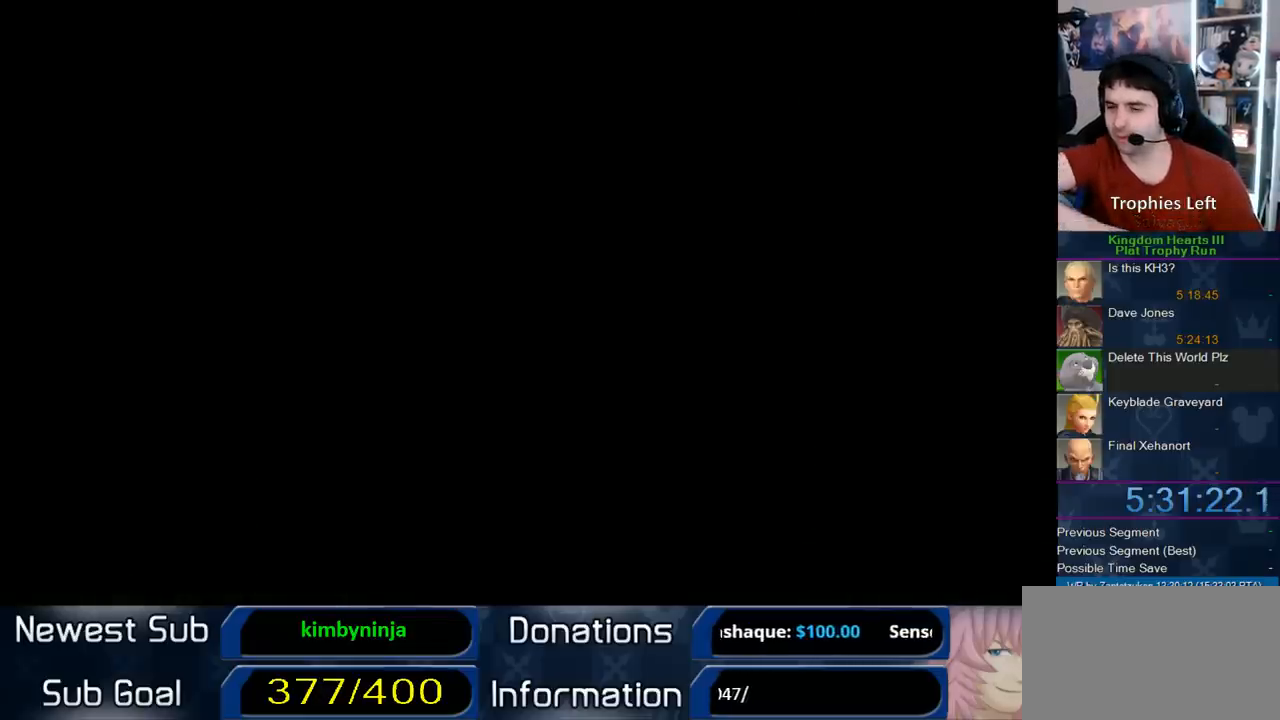
{"dt_ms": 500, "buttons": [], "left_stick": "center", "right_stick": "center", "button_events": []}
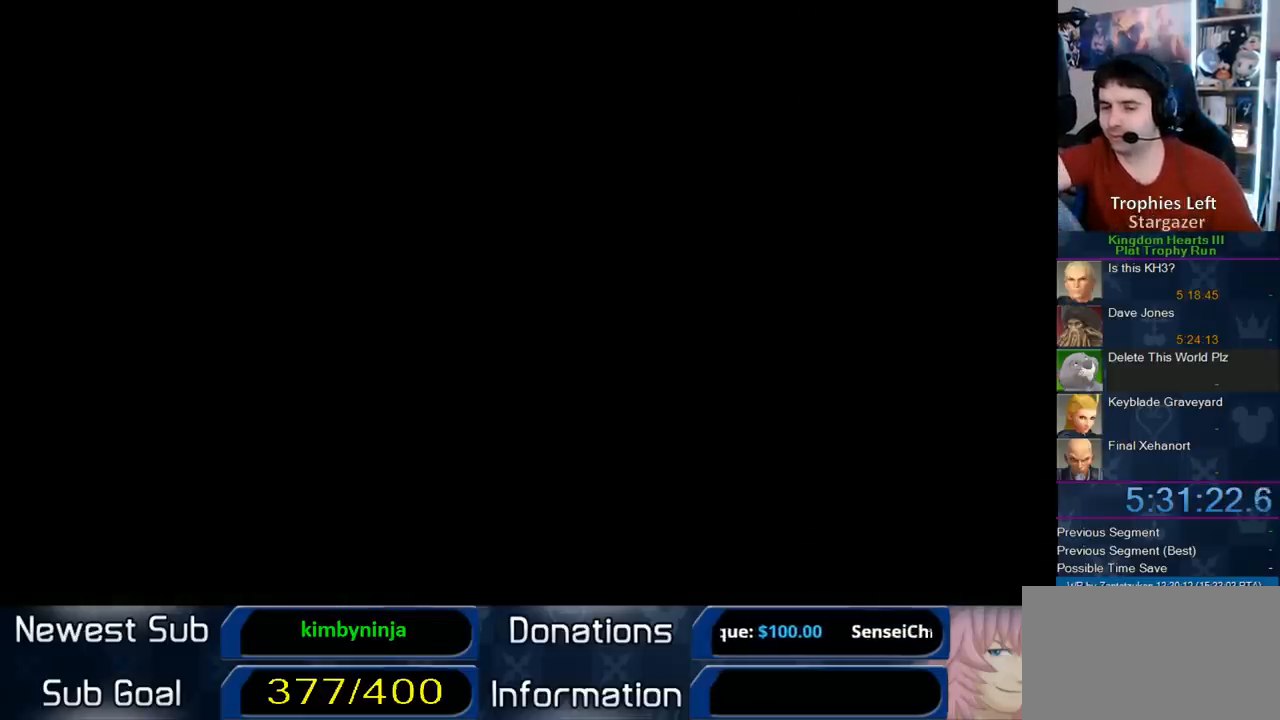
{"dt_ms": 500, "buttons": [], "left_stick": "center", "right_stick": "center", "button_events": []}
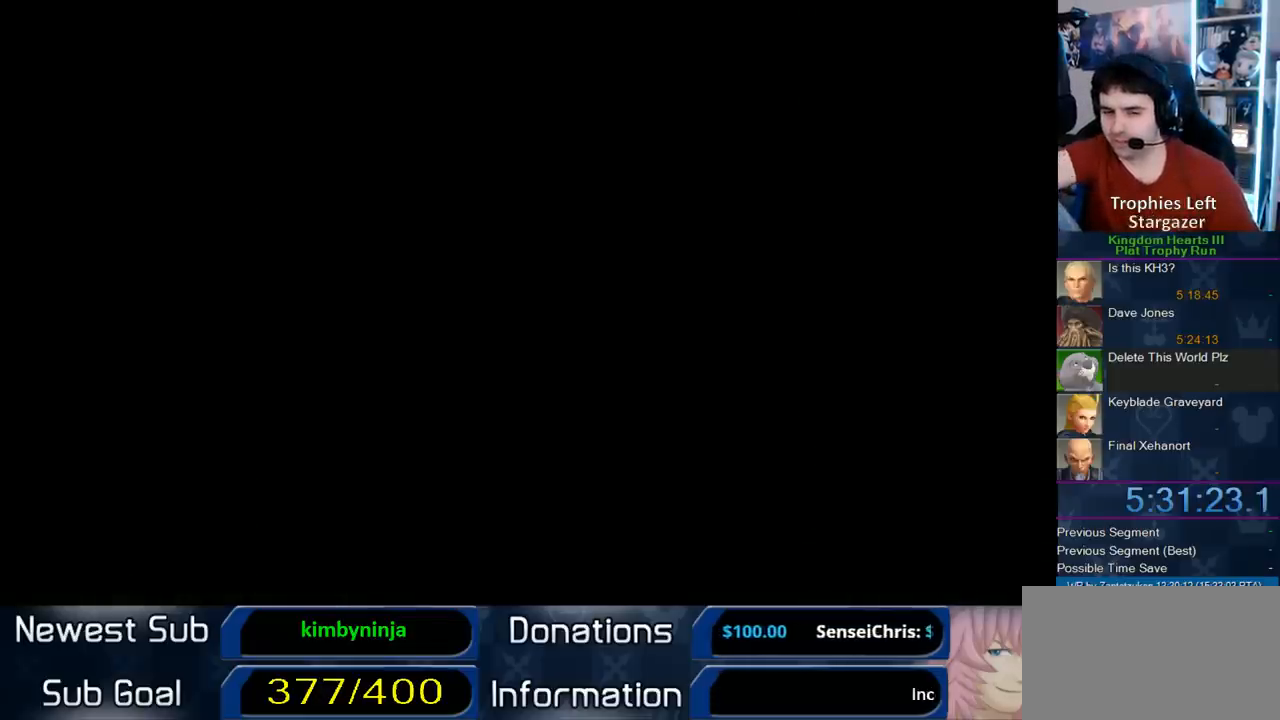
{"dt_ms": 500, "buttons": [], "left_stick": "center", "right_stick": "center", "button_events": []}
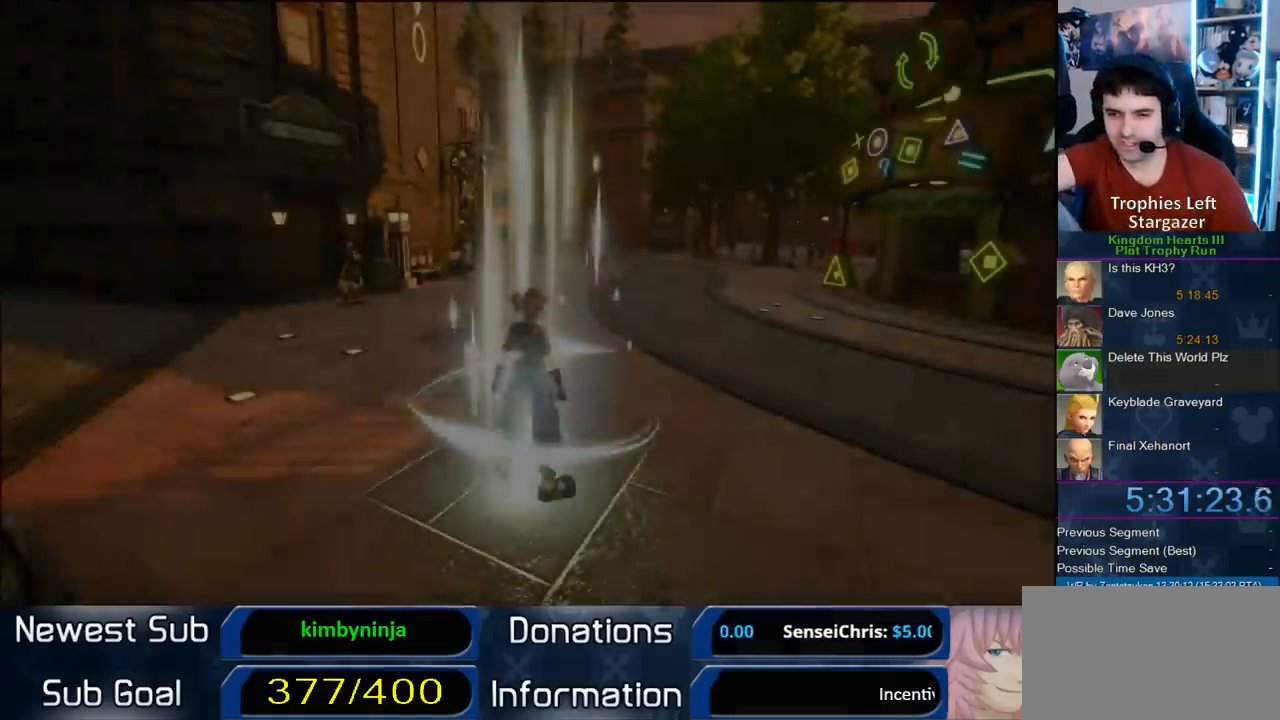
{"dt_ms": 500, "buttons": [], "left_stick": "center", "right_stick": "center", "button_events": []}
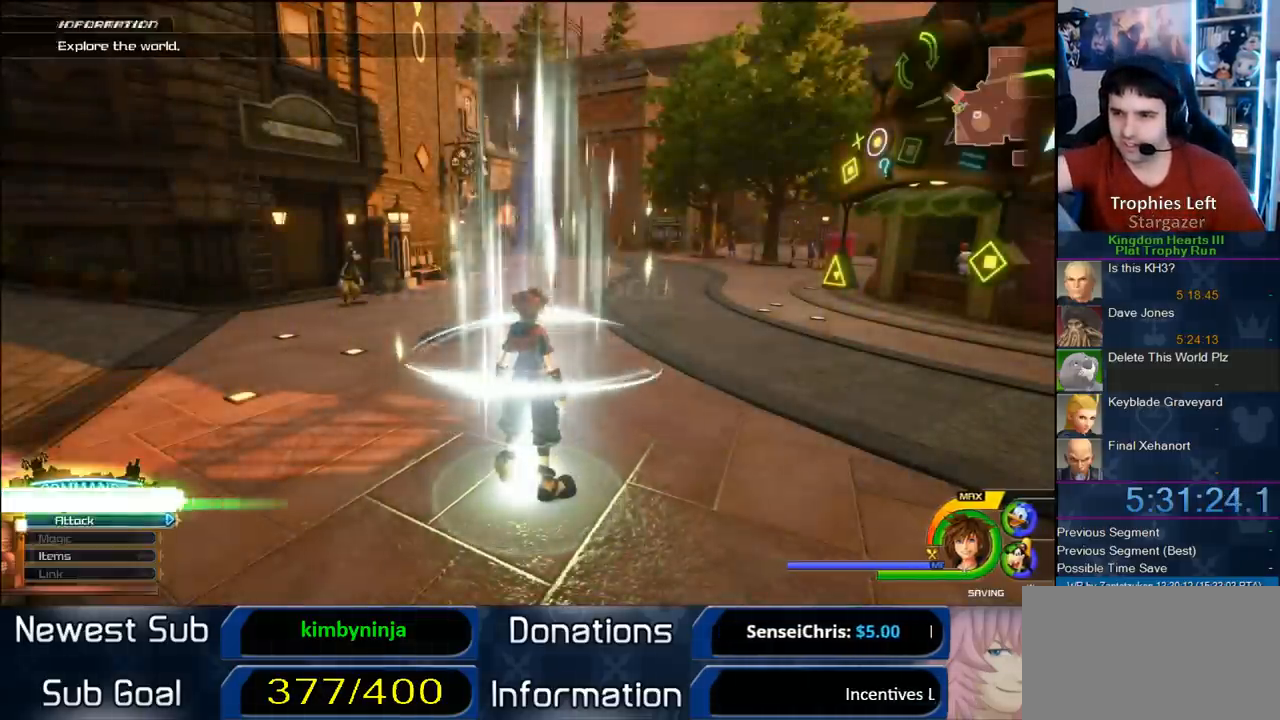
{"dt_ms": 500, "buttons": [], "left_stick": "up-left", "right_stick": "center", "button_events": []}
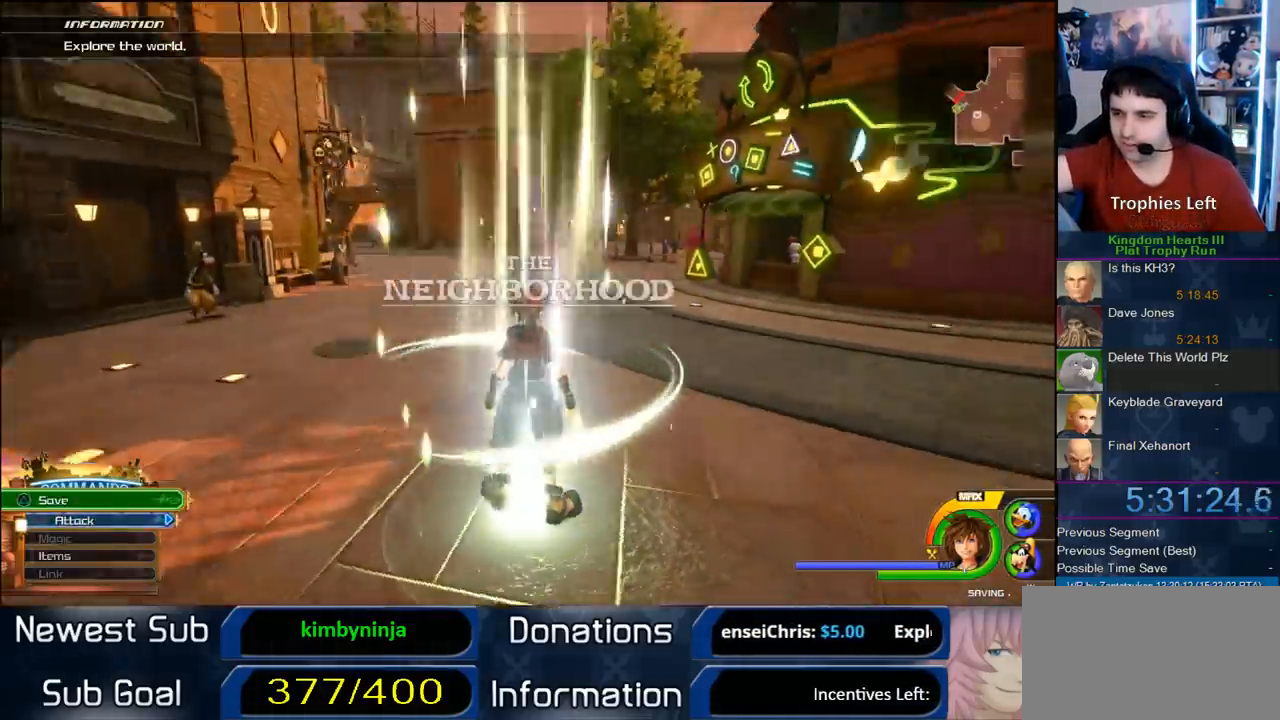
{"dt_ms": 500, "buttons": [], "left_stick": "up", "right_stick": "center", "button_events": [[100, "SQUARE", "down"], [200, "SQUARE", "up"]]}
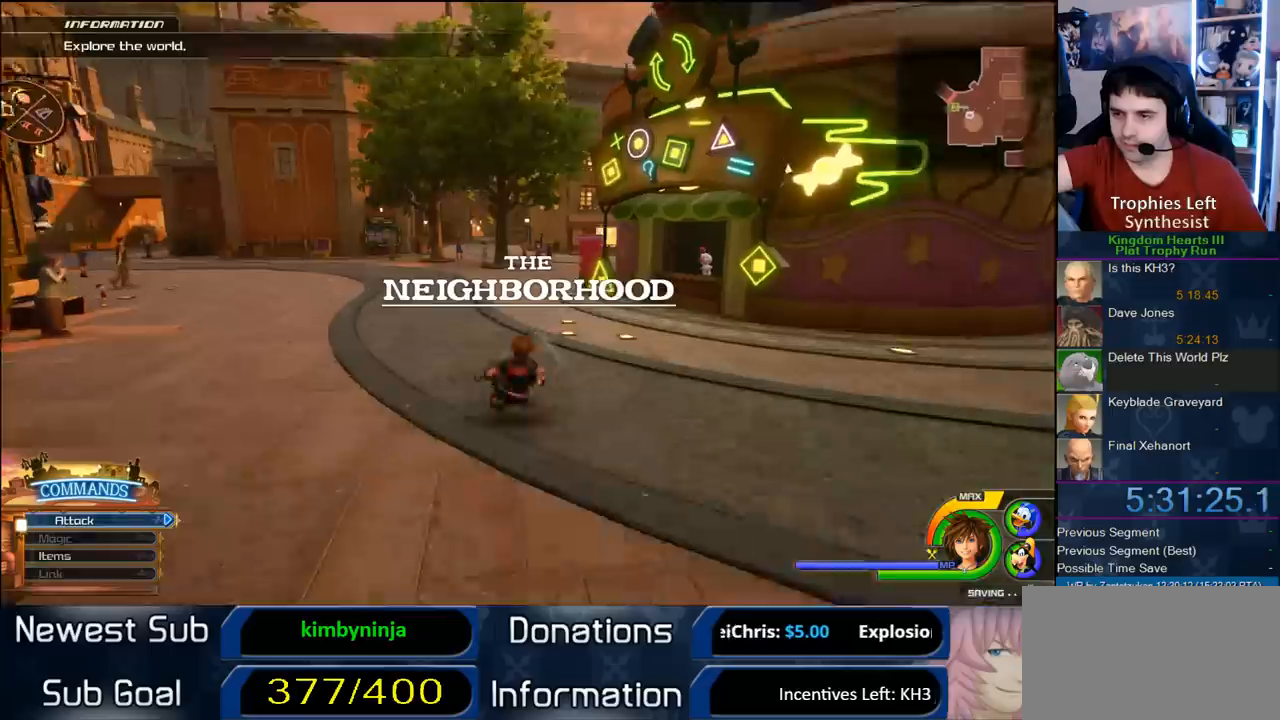
{"dt_ms": 500, "buttons": [], "left_stick": "up", "right_stick": "center", "button_events": [[133, "SQUARE", "down"], [250, "SQUARE", "up"]]}
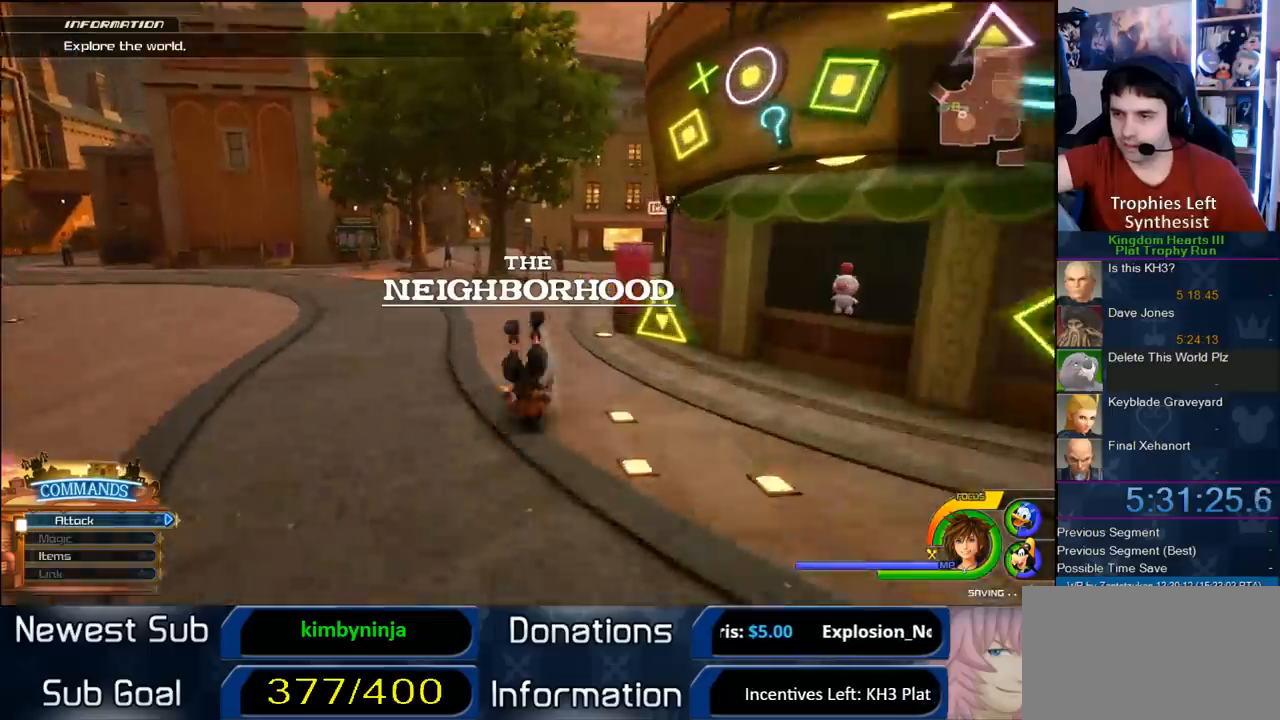
{"dt_ms": 1000, "buttons": [], "left_stick": "up-left", "right_stick": "center", "button_events": [[183, "SQUARE", "down"], [283, "SQUARE", "up"], [750, "SQUARE", "down"], [883, "SQUARE", "up"]]}
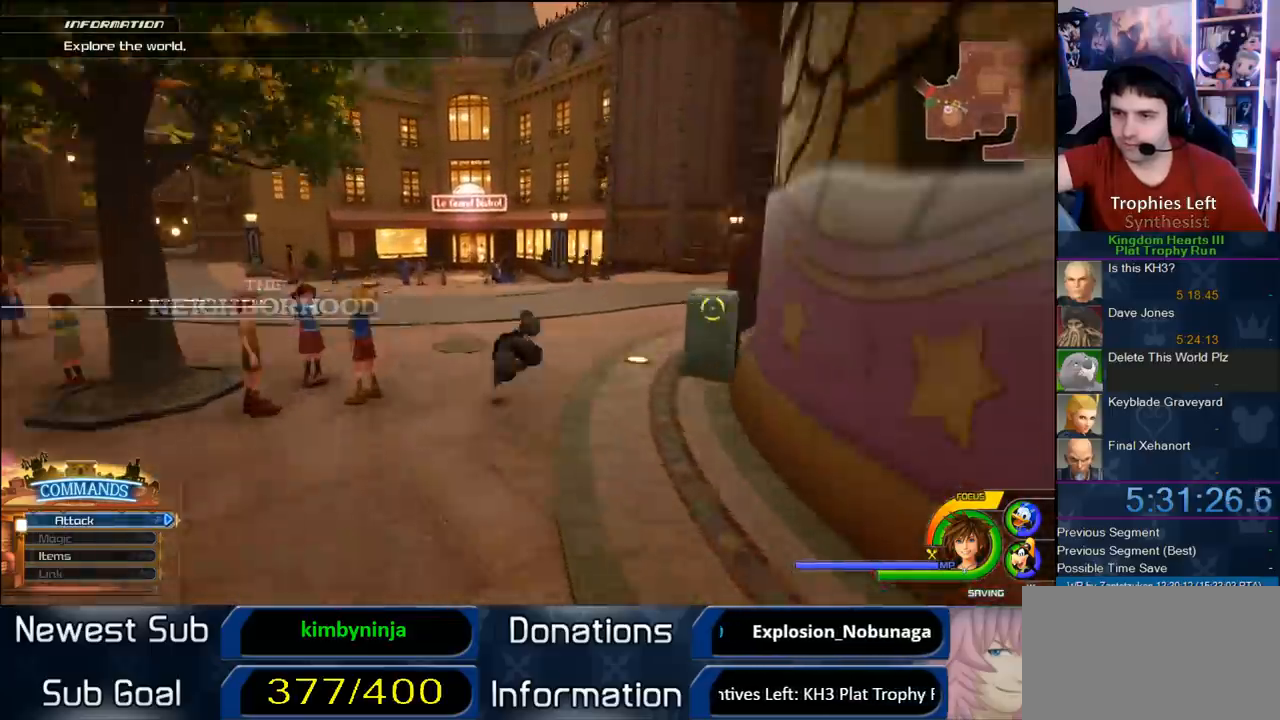
{"dt_ms": 500, "buttons": ["SQUARE"], "left_stick": "up-left", "right_stick": "center", "button_events": [[333, "CROSS", "down"], [417, "CROSS", "up"], [483, "SQUARE", "down"]]}
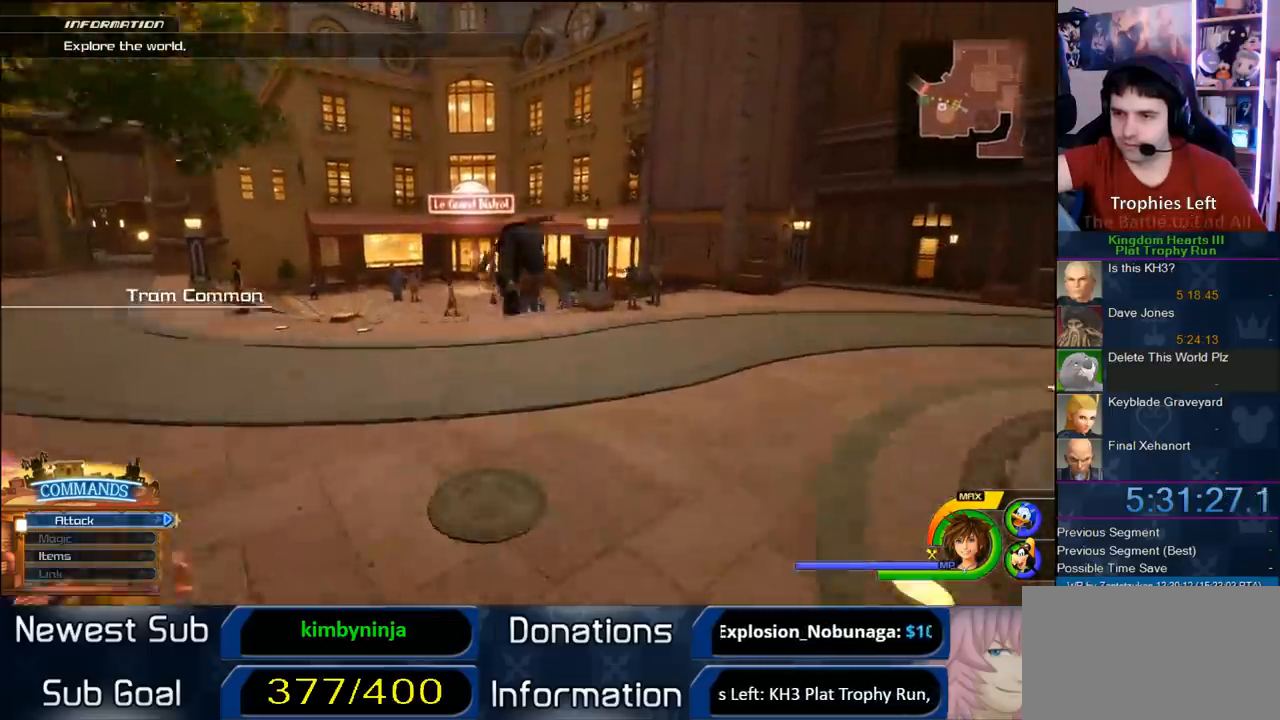
{"dt_ms": 500, "buttons": [], "left_stick": "up-left", "right_stick": "center", "button_events": [[50, "SQUARE", "up"]]}
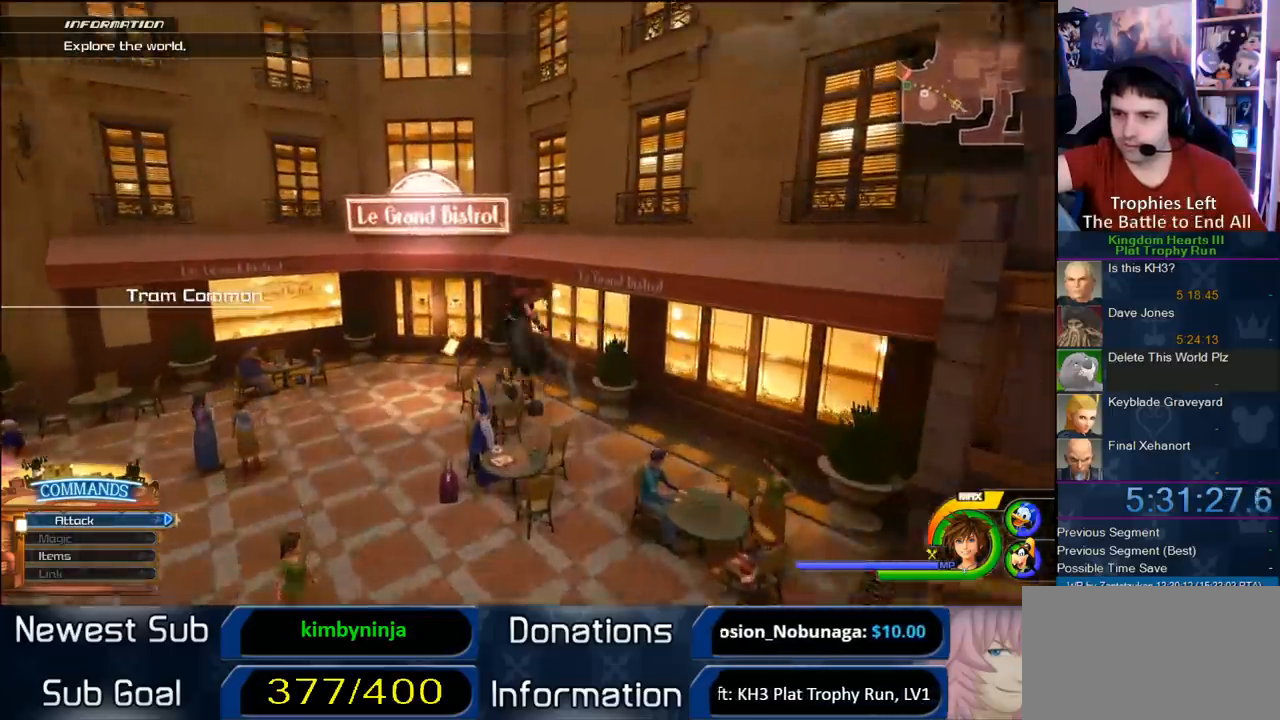
{"dt_ms": 500, "buttons": [], "left_stick": "center", "right_stick": "center", "button_events": []}
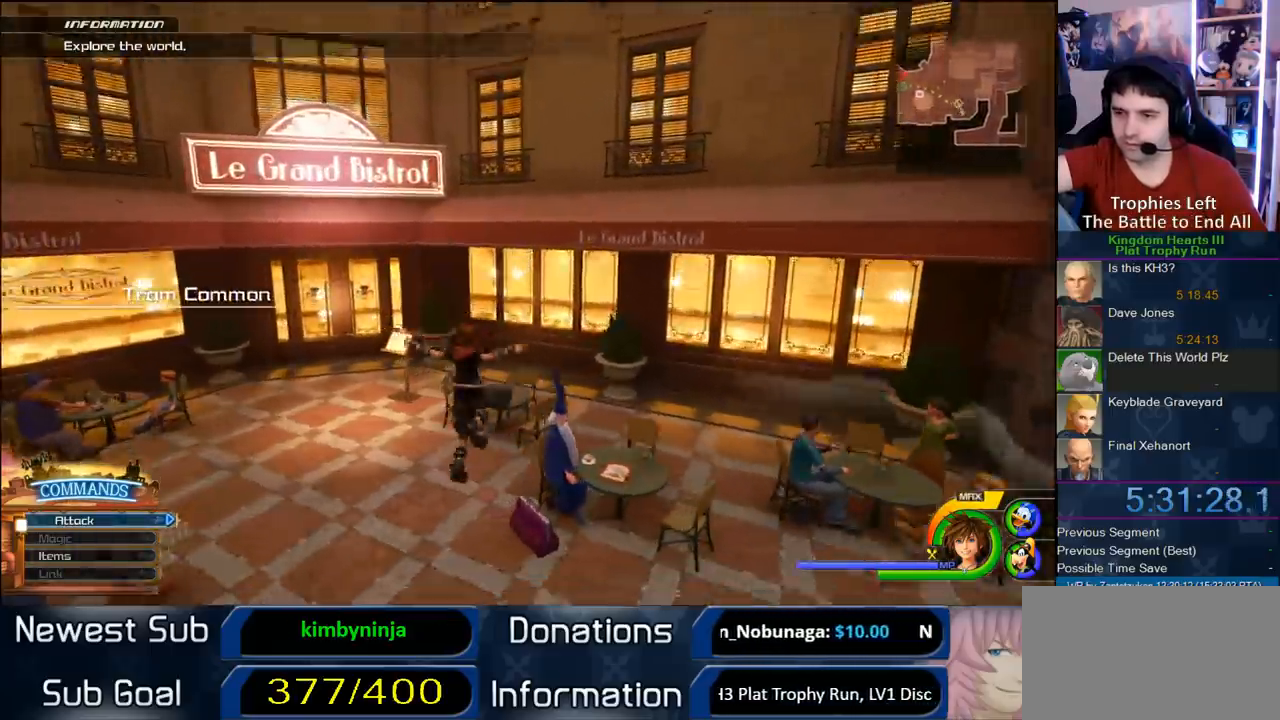
{"dt_ms": 500, "buttons": ["TRIANGLE"], "left_stick": "center", "right_stick": "center", "button_events": [[467, "TRIANGLE", "down"]]}
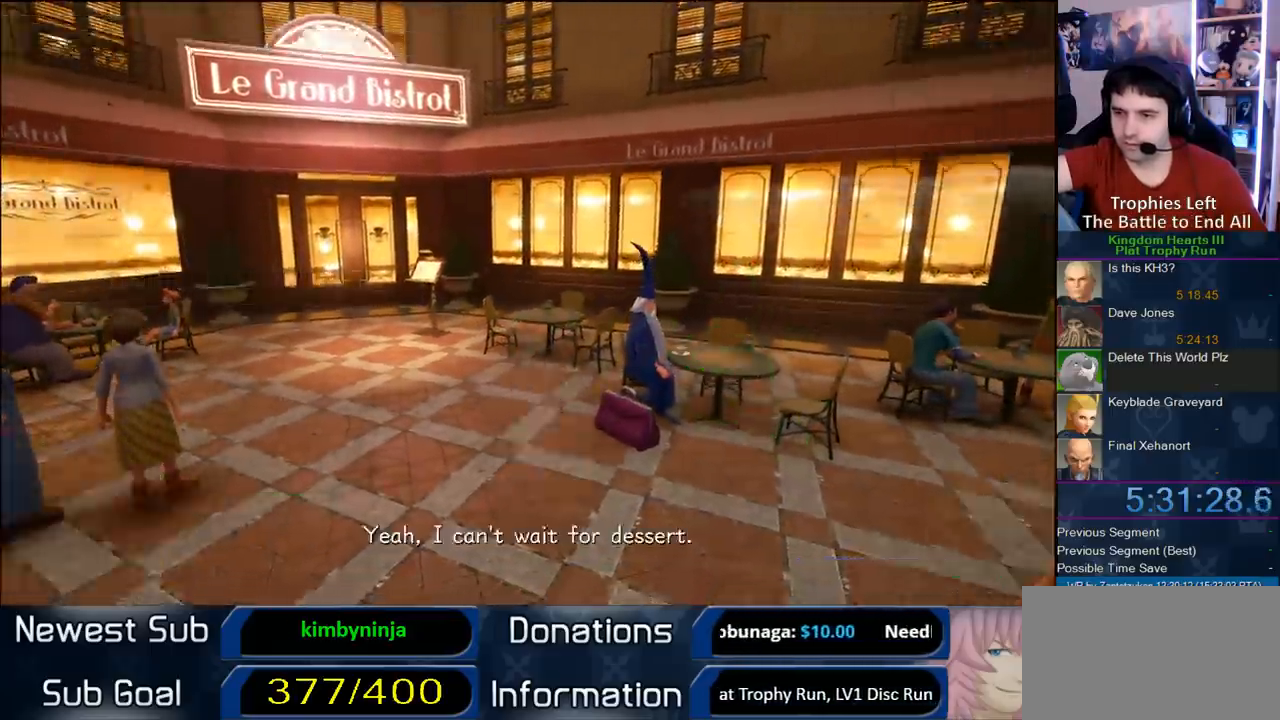
{"dt_ms": 500, "buttons": ["START"], "left_stick": "center", "right_stick": "center", "button_events": [[50, "TRIANGLE", "up"], [483, "START", "down"]]}
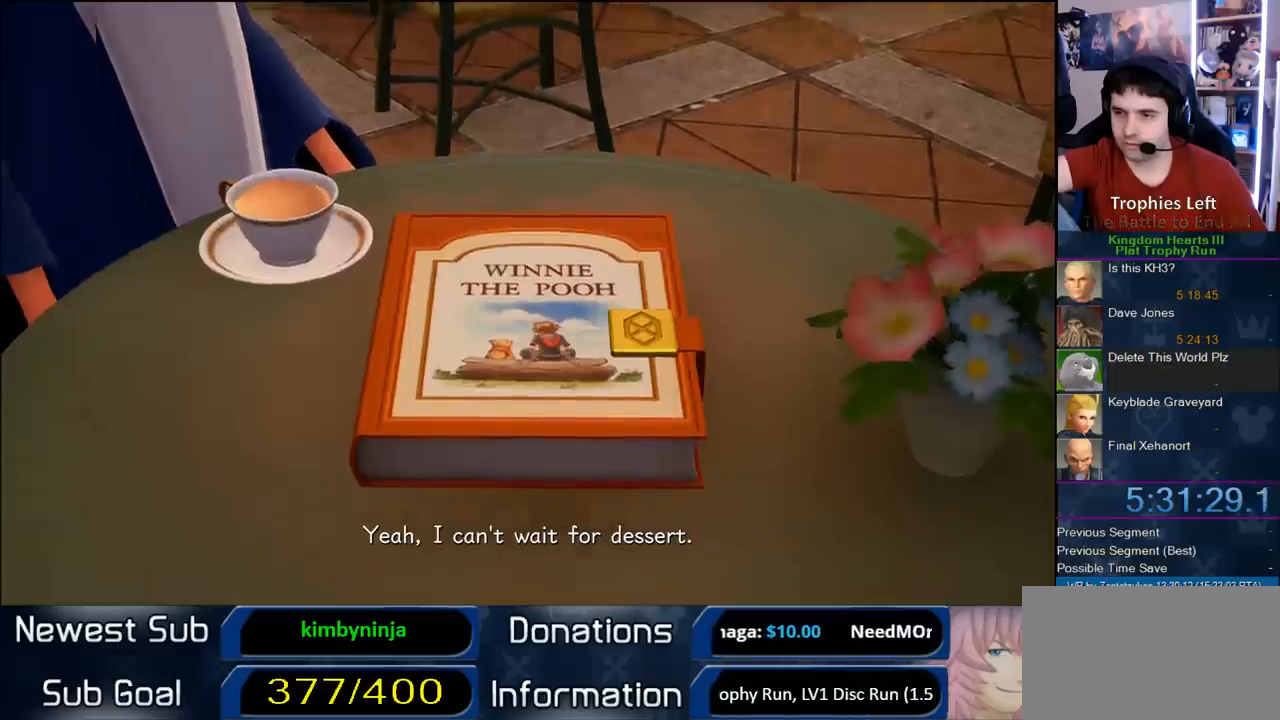
{"dt_ms": 500, "buttons": [], "left_stick": "center", "right_stick": "center", "button_events": [[100, "START", "up"], [167, "DPAD_DOWN", "down"], [200, "CIRCLE", "down"], [333, "DPAD_DOWN", "up"], [383, "CIRCLE", "up"]]}
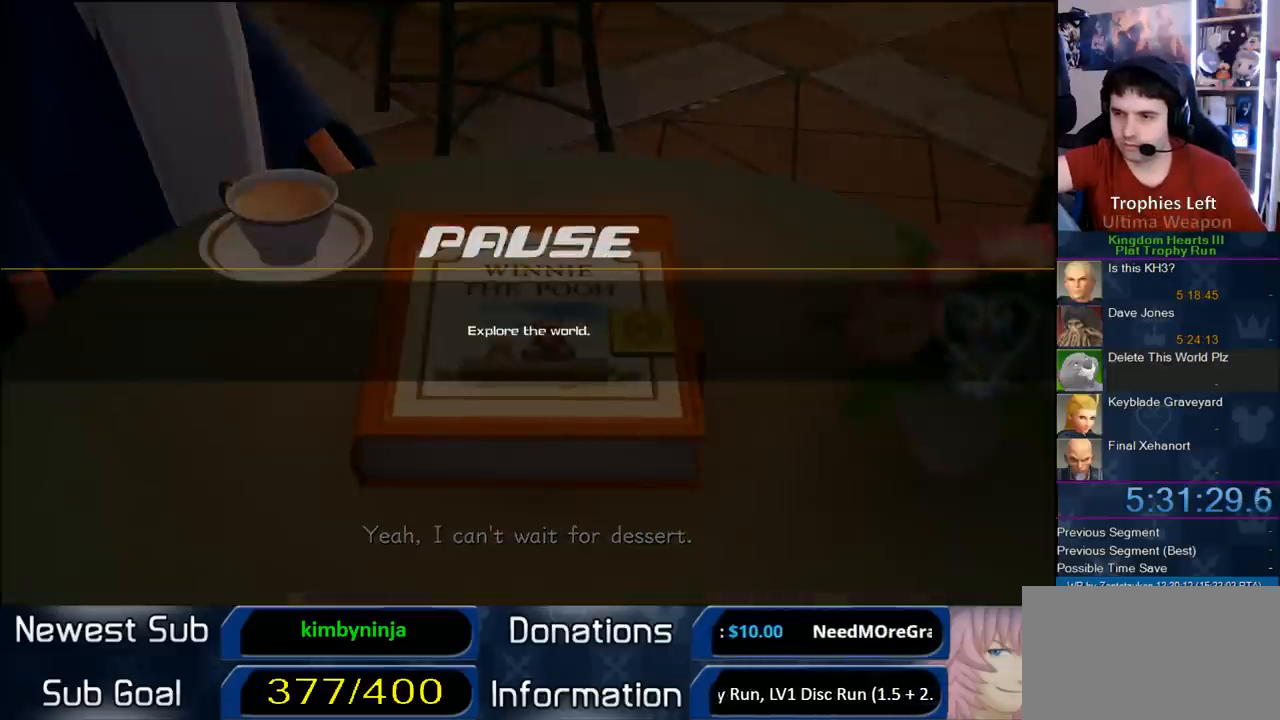
{"dt_ms": 500, "buttons": [], "left_stick": "center", "right_stick": "center", "button_events": [[50, "START", "down"], [100, "START", "up"]]}
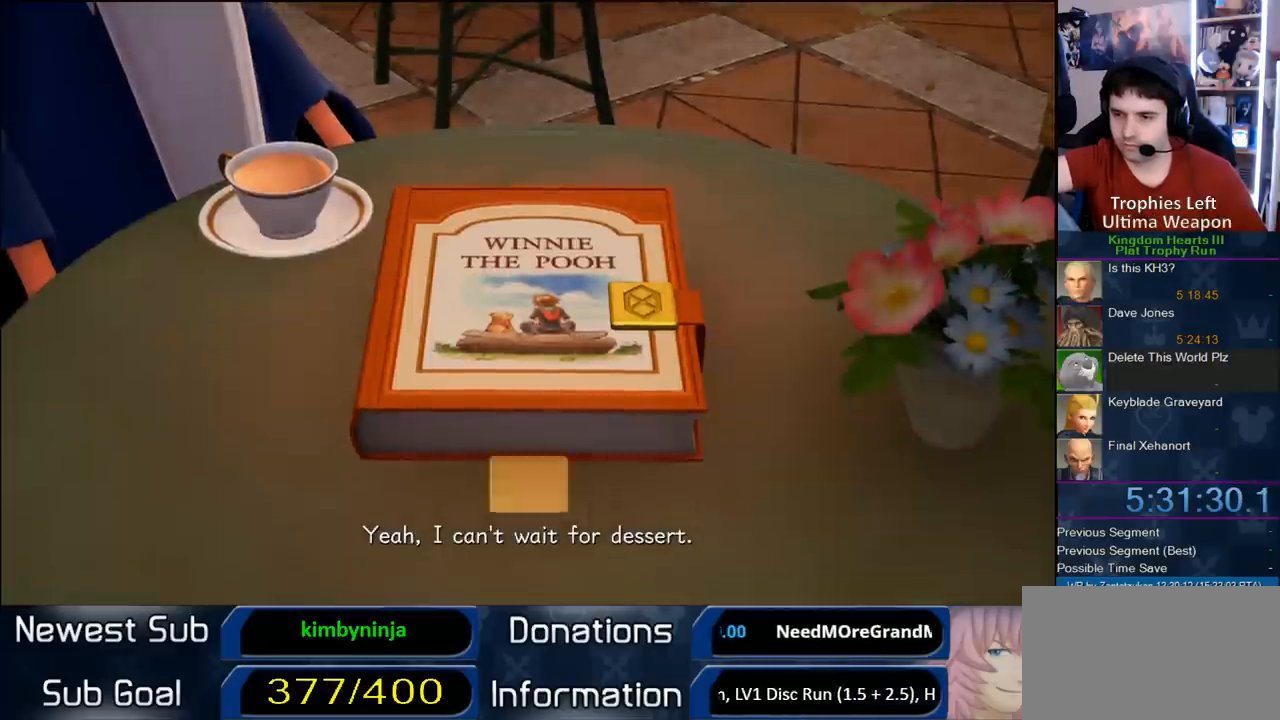
{"dt_ms": 500, "buttons": [], "left_stick": "center", "right_stick": "center", "button_events": [[33, "CIRCLE", "down"], [167, "CIRCLE", "up"]]}
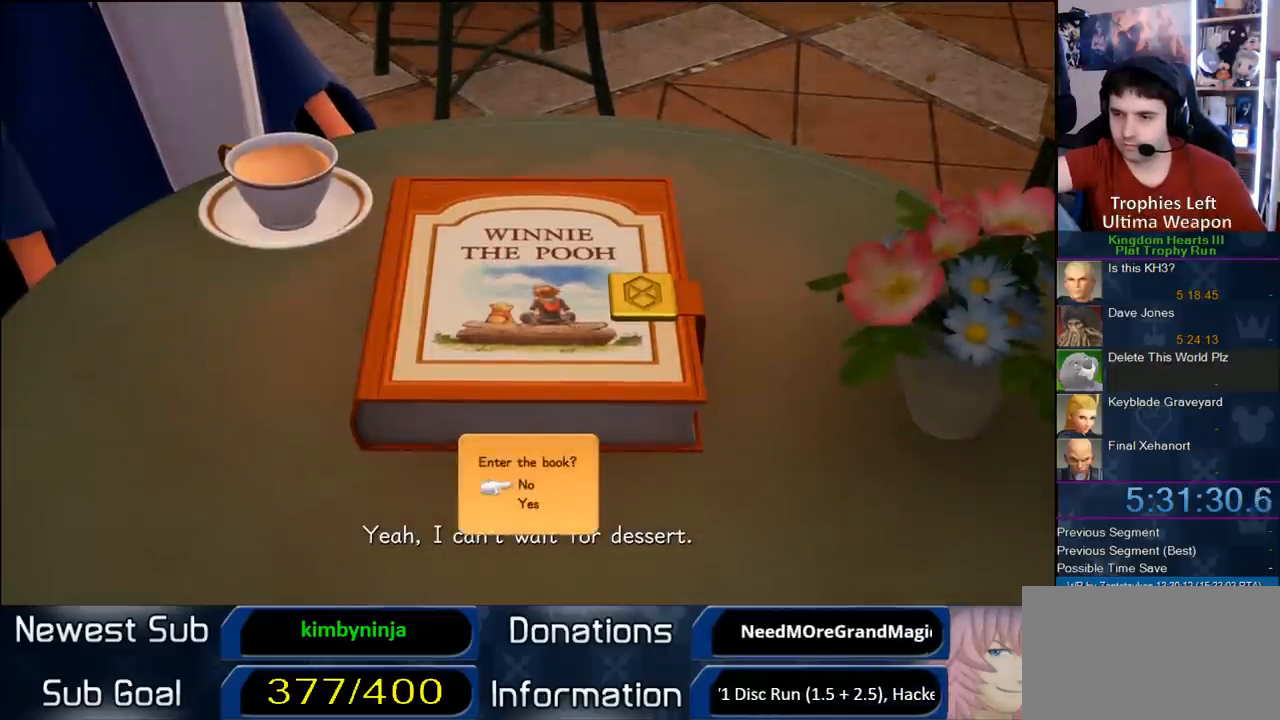
{"dt_ms": 500, "buttons": [], "left_stick": "center", "right_stick": "center", "button_events": [[17, "DPAD_DOWN", "down"], [83, "CIRCLE", "down"], [133, "DPAD_DOWN", "up"], [217, "CIRCLE", "up"]]}